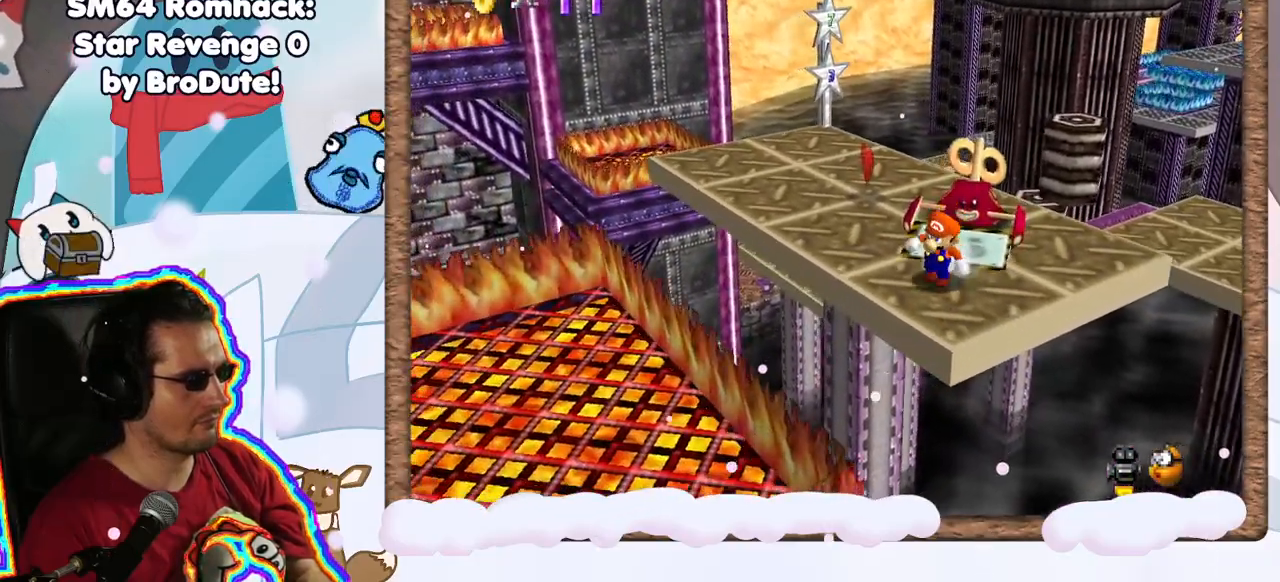
Gameplay with a controller (Nintendo layout); each line is a JSON object with the inputs held at the frame after it (dt_ms = milliseconds from this image to that frame). "events" lists button and stick changes between this image and that frame as [ms after this image, input, new state], when the widget could be followed in between. Not read: L3 R3.
{"dt_ms": 500, "buttons": [], "left_stick": "center", "events": [[33, "left_stick", "center"]]}
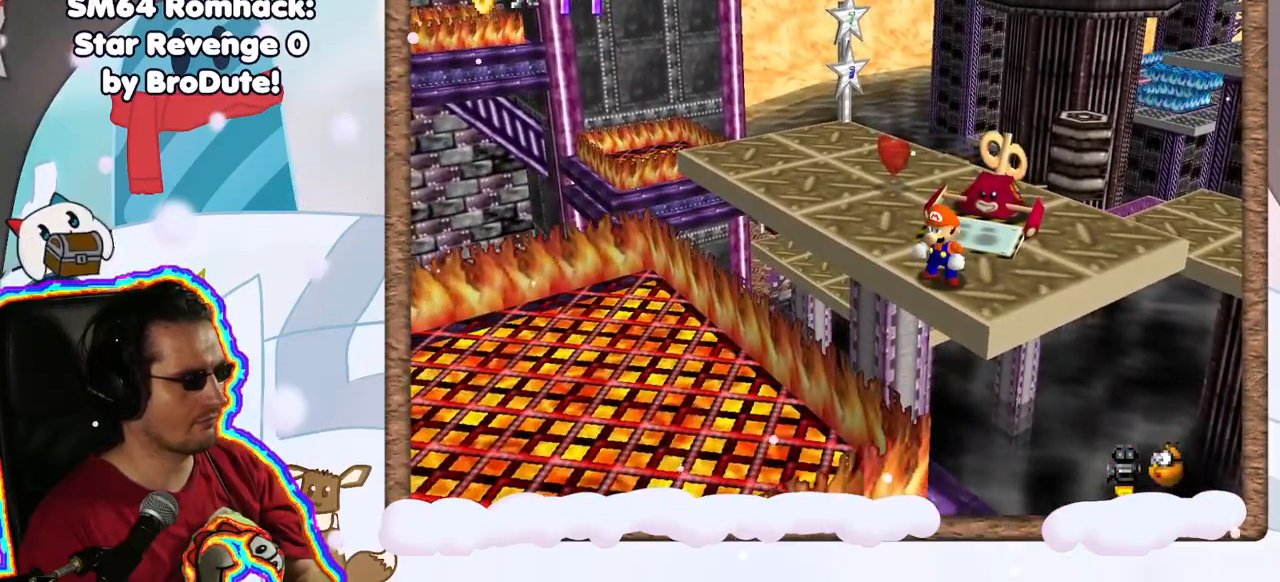
{"dt_ms": 500, "buttons": [], "left_stick": "center", "events": [[167, "left_stick", "right"], [350, "left_stick", "center"]]}
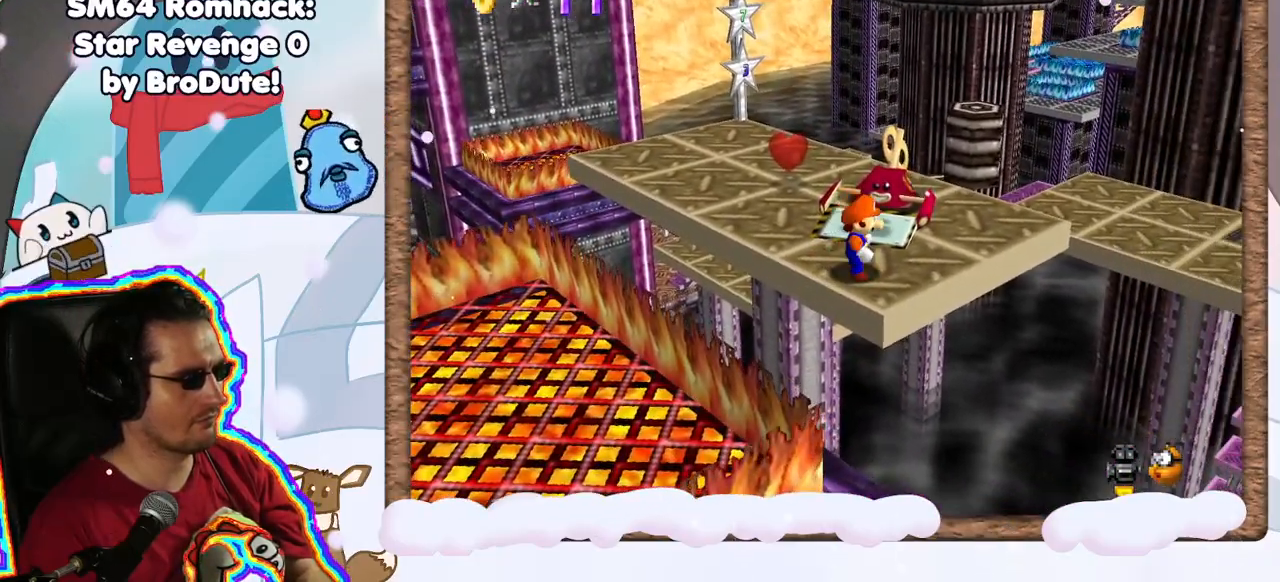
{"dt_ms": 500, "buttons": ["A"], "left_stick": "up", "events": [[183, "left_stick", "up-left"], [367, "A", "down"], [483, "left_stick", "up"]]}
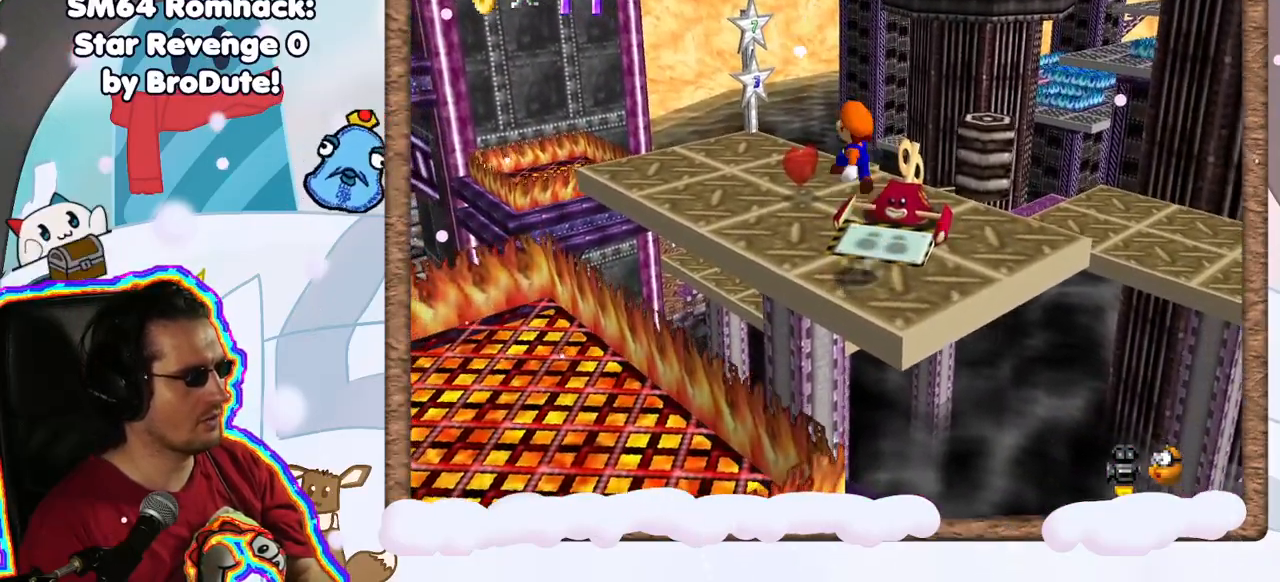
{"dt_ms": 500, "buttons": [], "left_stick": "up", "events": [[100, "A", "up"]]}
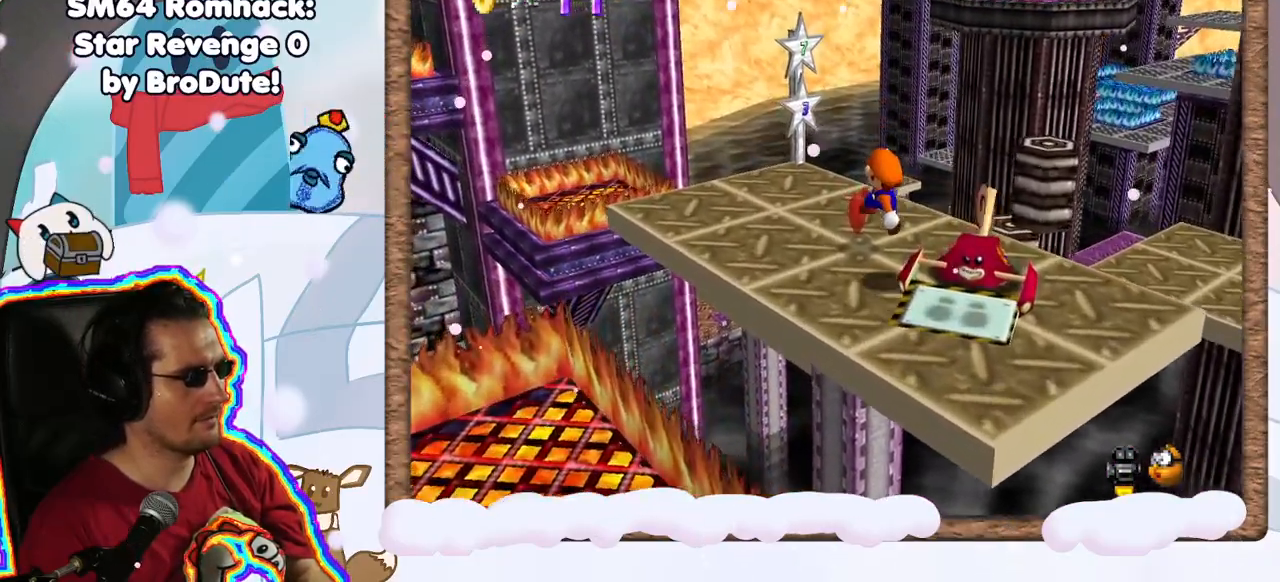
{"dt_ms": 500, "buttons": [], "left_stick": "up-left", "events": [[133, "C_DOWN", "down"], [200, "left_stick", "up-left"], [217, "C_DOWN", "up"]]}
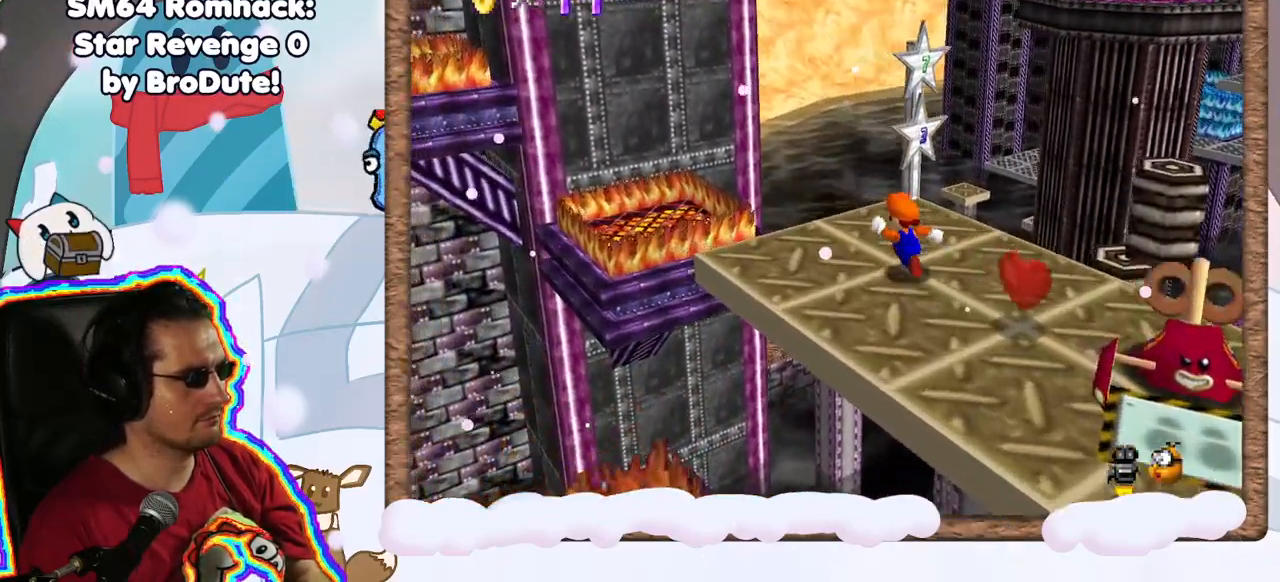
{"dt_ms": 500, "buttons": ["A"], "left_stick": "up-left", "events": [[233, "A", "down"]]}
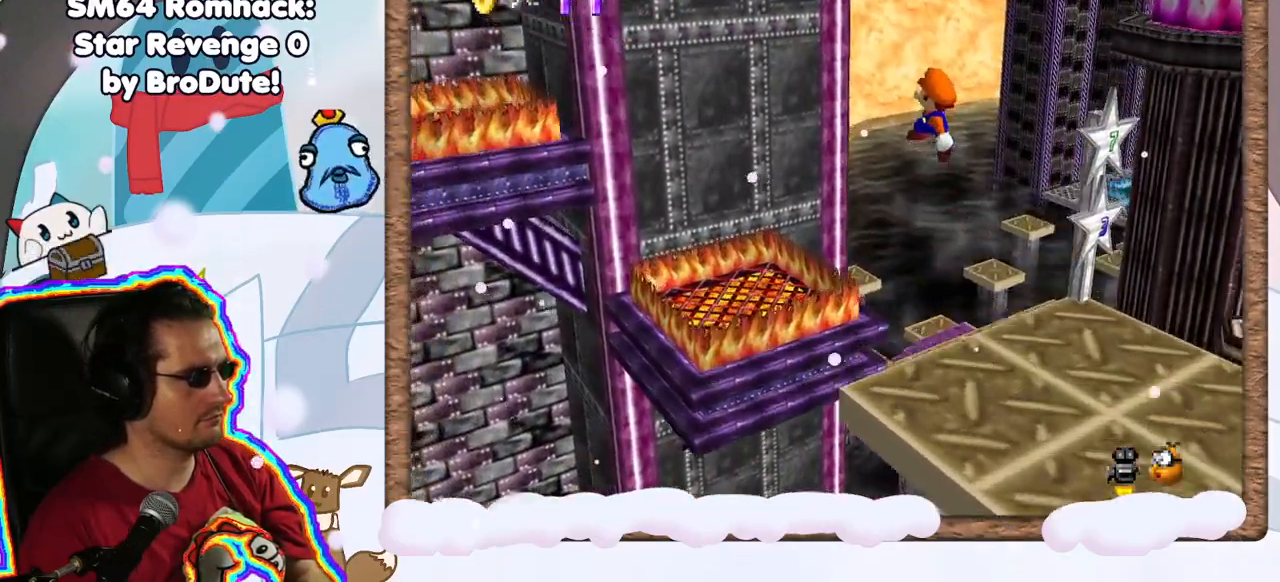
{"dt_ms": 500, "buttons": [], "left_stick": "down-left", "events": [[183, "A", "up"], [300, "C_RIGHT", "down"], [433, "C_RIGHT", "up"], [500, "left_stick", "down-left"]]}
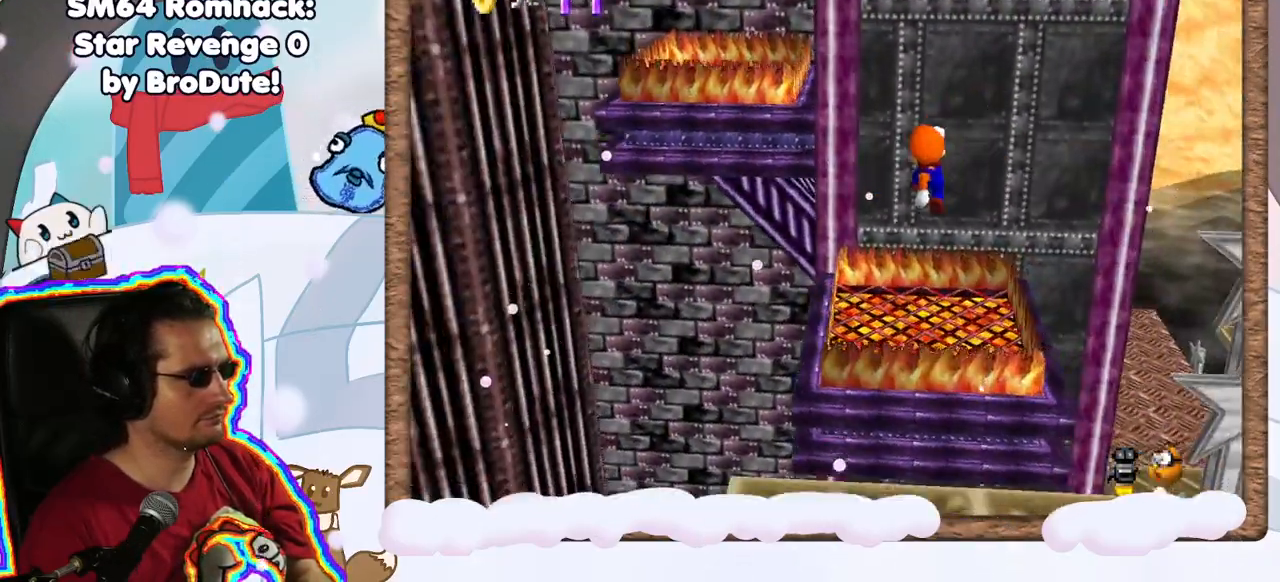
{"dt_ms": 500, "buttons": [], "left_stick": "down-left", "events": [[133, "left_stick", "up-left"], [467, "left_stick", "down-left"]]}
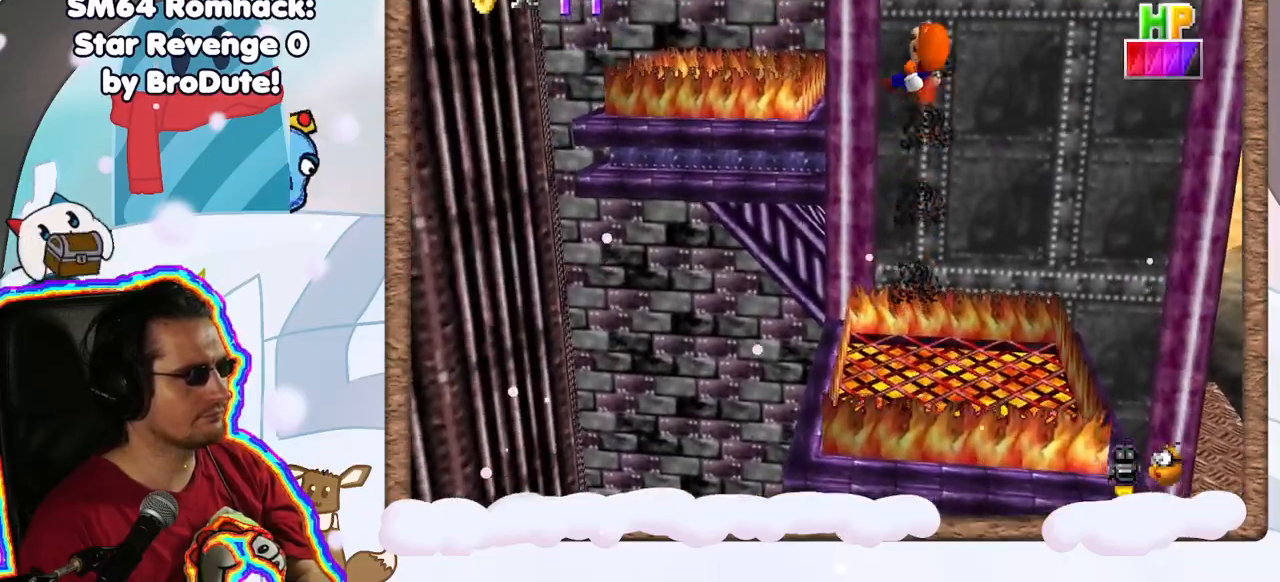
{"dt_ms": 500, "buttons": [], "left_stick": "up-left", "events": [[50, "left_stick", "left"], [183, "left_stick", "up-left"]]}
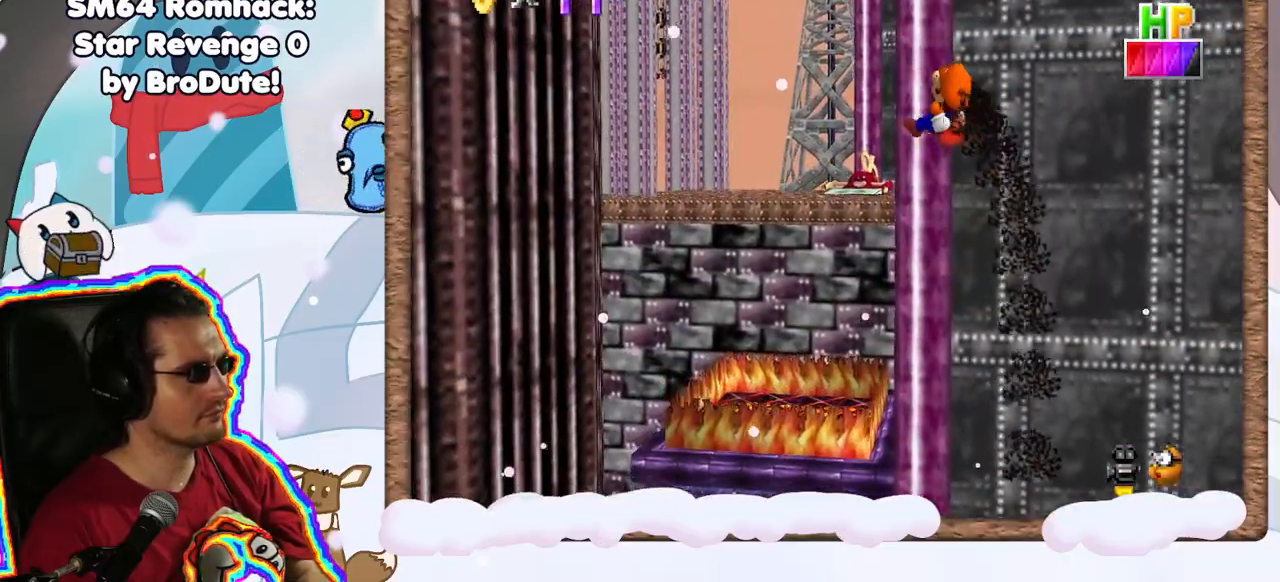
{"dt_ms": 500, "buttons": [], "left_stick": "up", "events": [[400, "left_stick", "up"]]}
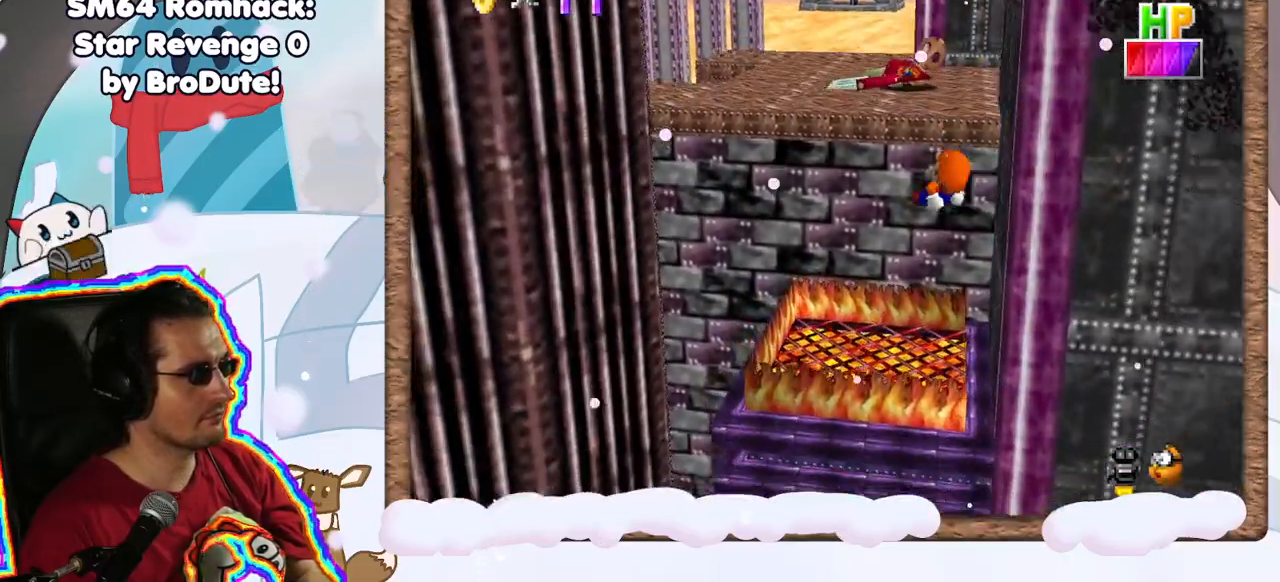
{"dt_ms": 500, "buttons": [], "left_stick": "center", "events": [[317, "left_stick", "center"]]}
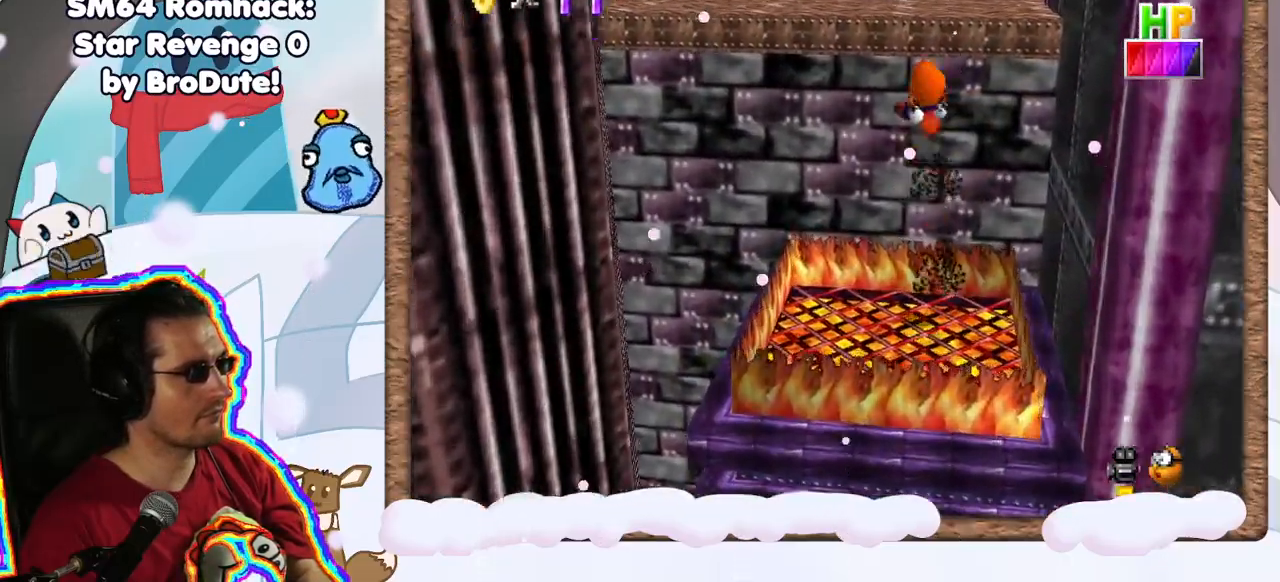
{"dt_ms": 500, "buttons": [], "left_stick": "left", "events": [[133, "left_stick", "up-right"], [417, "left_stick", "up-left"], [483, "left_stick", "left"]]}
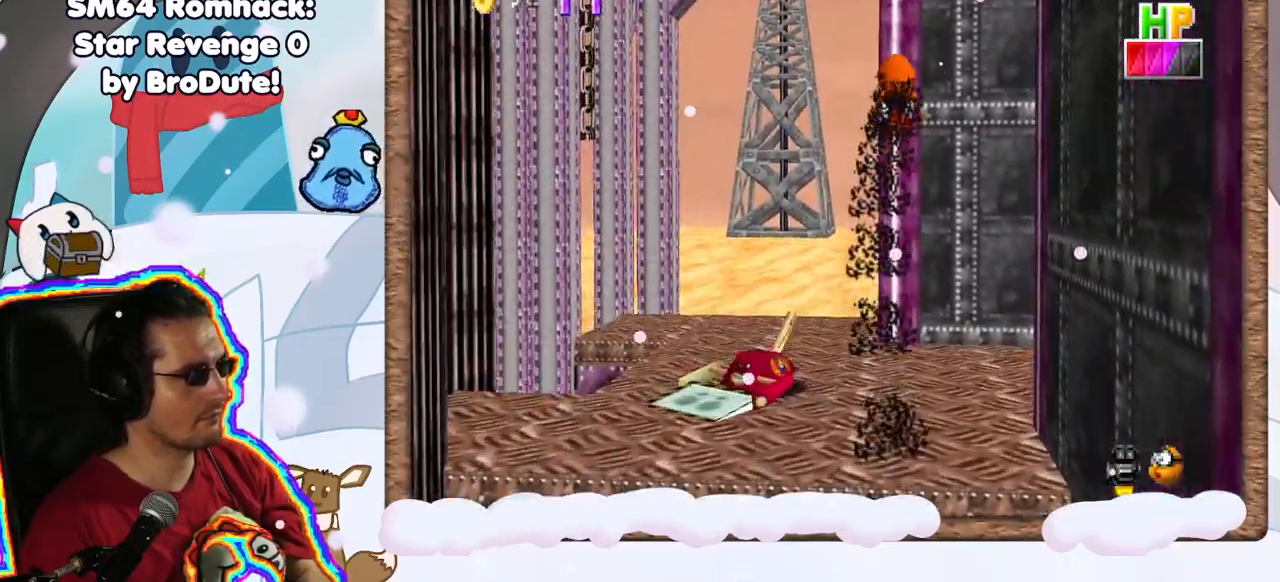
{"dt_ms": 500, "buttons": ["C_LEFT"], "left_stick": "up-right", "events": [[317, "left_stick", "up"], [417, "left_stick", "up-right"], [450, "C_LEFT", "down"]]}
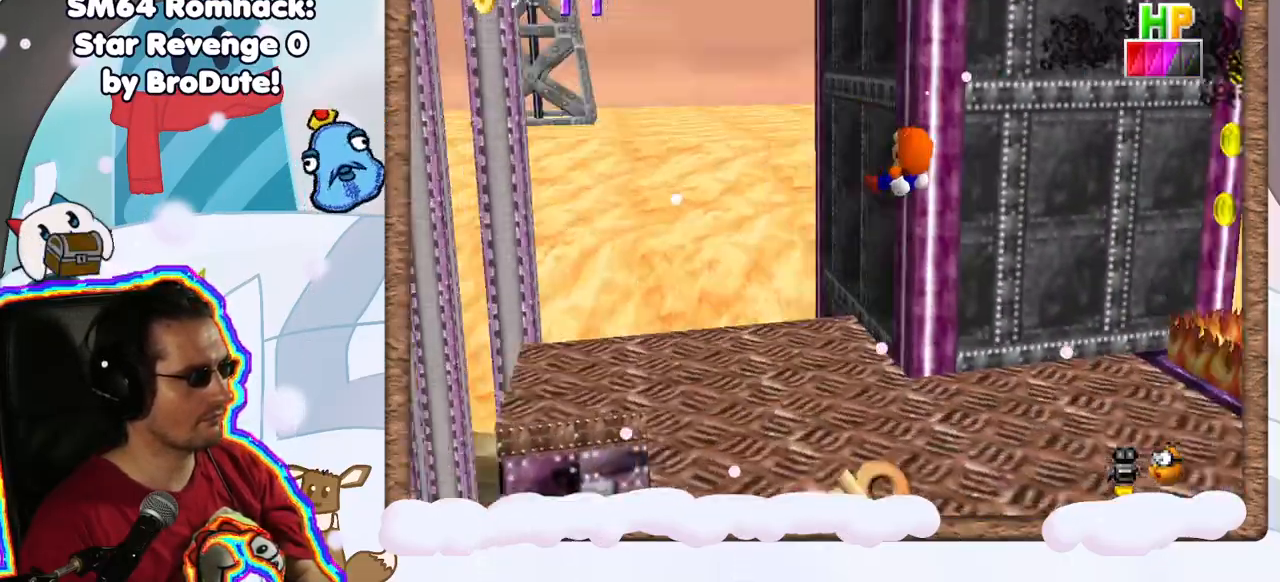
{"dt_ms": 500, "buttons": [], "left_stick": "center", "events": [[67, "C_LEFT", "up"], [267, "left_stick", "center"], [283, "C_LEFT", "down"], [383, "C_LEFT", "up"]]}
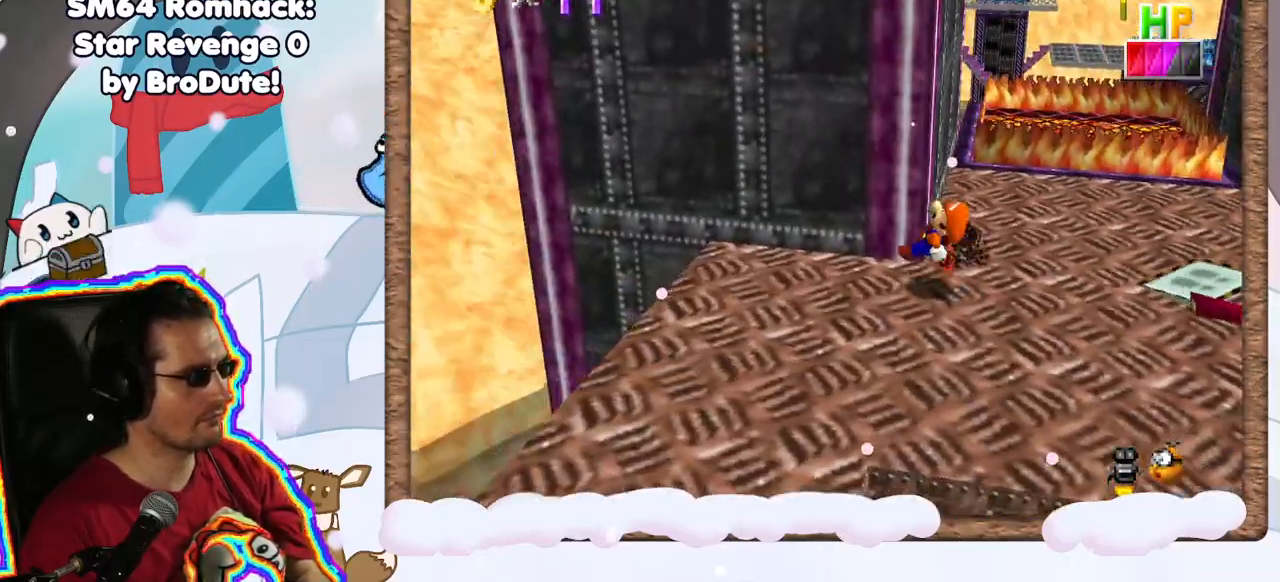
{"dt_ms": 500, "buttons": [], "left_stick": "down", "events": [[50, "C_LEFT", "down"], [100, "C_LEFT", "up"], [333, "left_stick", "down"]]}
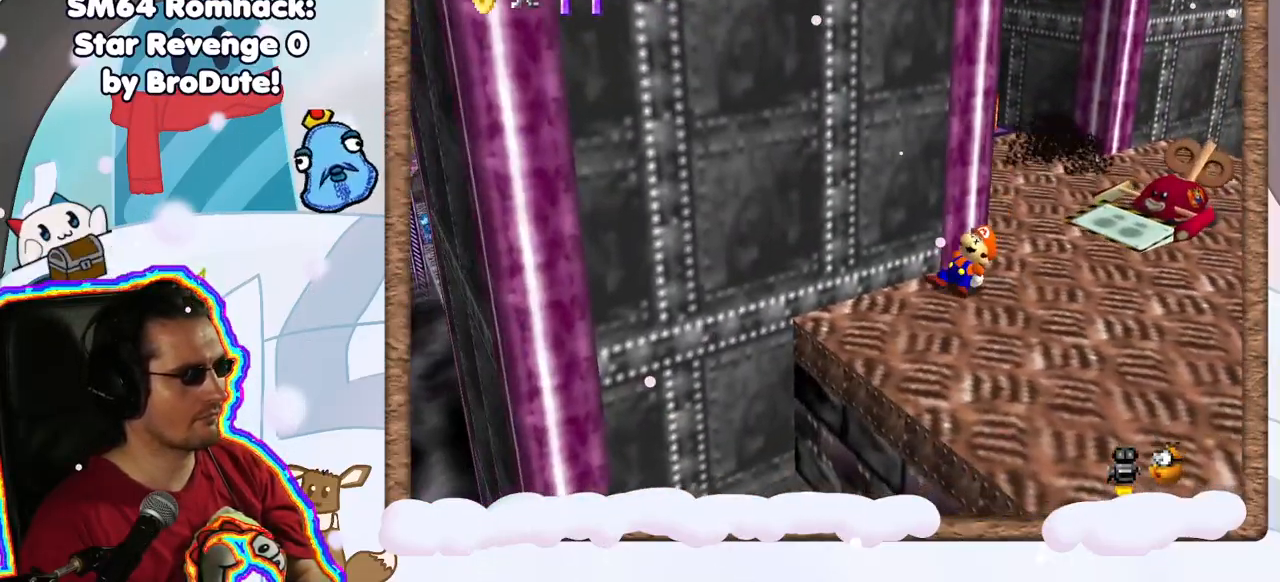
{"dt_ms": 500, "buttons": [], "left_stick": "down-right", "events": [[167, "left_stick", "down-right"]]}
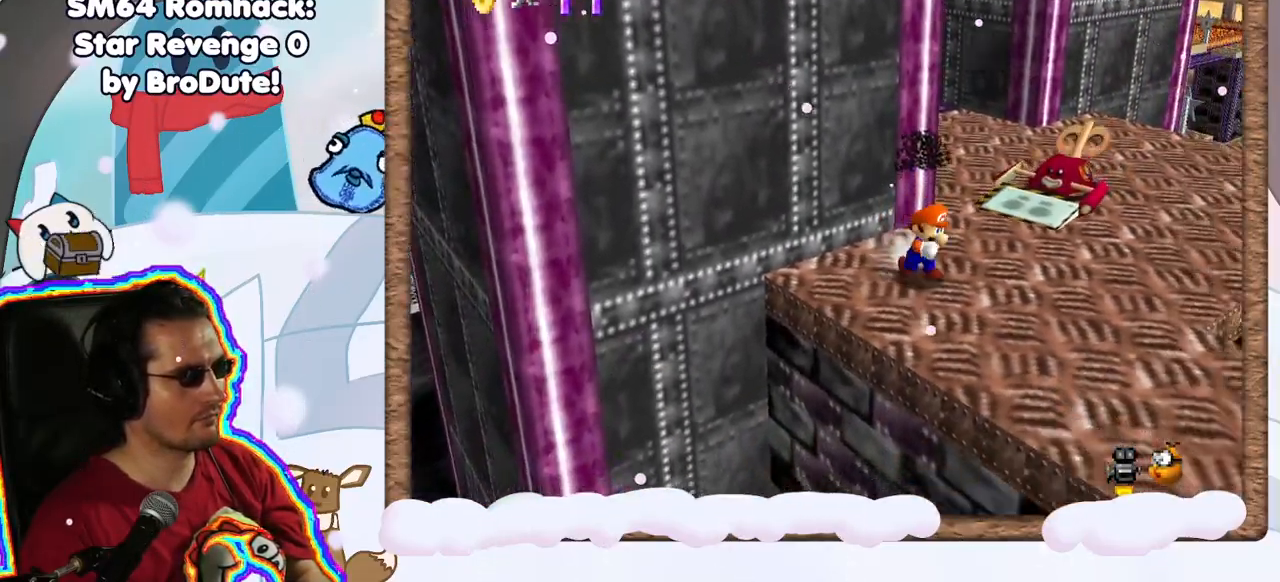
{"dt_ms": 500, "buttons": [], "left_stick": "up-right", "events": [[117, "C_RIGHT", "down"], [167, "C_RIGHT", "up"], [417, "left_stick", "up-right"]]}
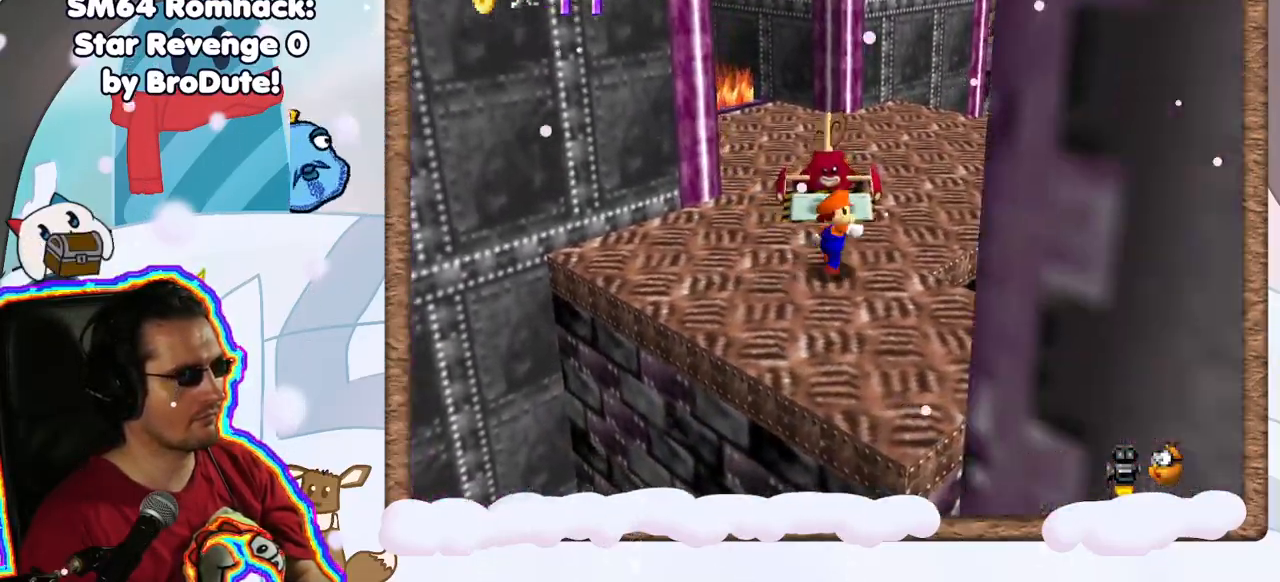
{"dt_ms": 500, "buttons": [], "left_stick": "up-right", "events": [[133, "A", "down"], [350, "A", "up"]]}
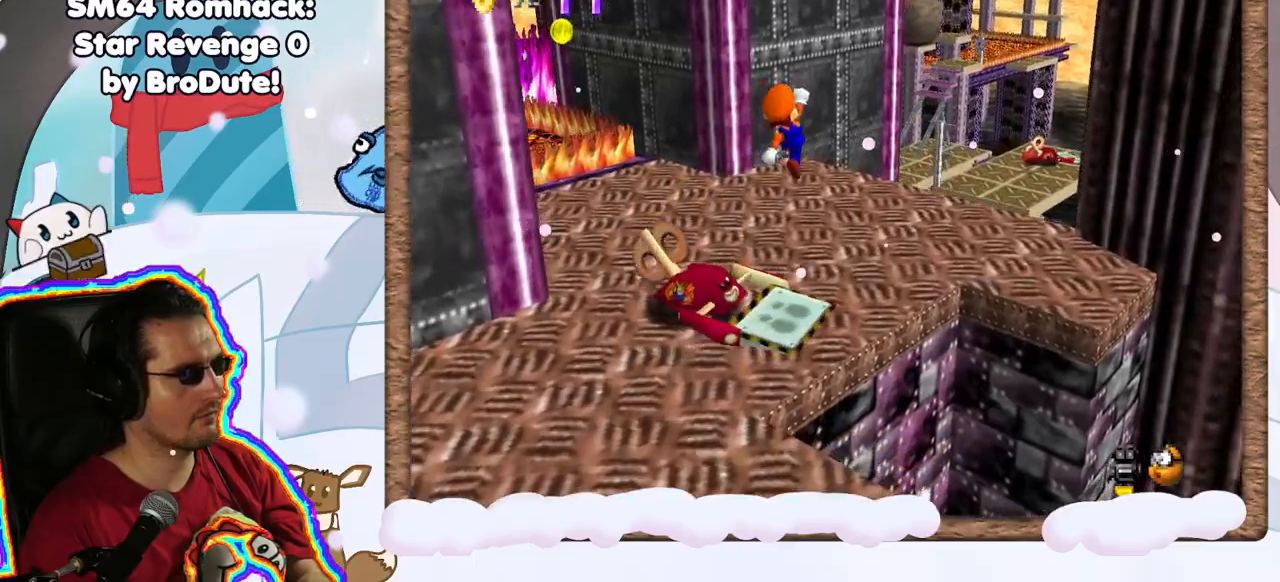
{"dt_ms": 500, "buttons": [], "left_stick": "up", "events": [[17, "C_RIGHT", "down"], [133, "C_RIGHT", "up"], [433, "left_stick", "up"]]}
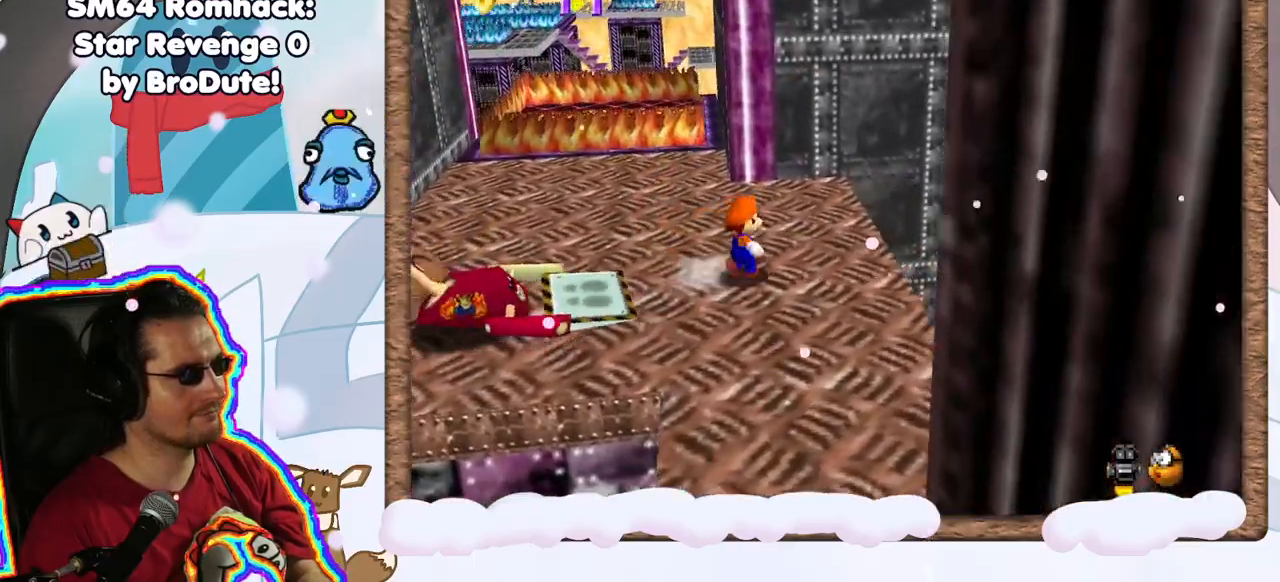
{"dt_ms": 500, "buttons": [], "left_stick": "up", "events": [[183, "left_stick", "up-left"], [433, "left_stick", "up"]]}
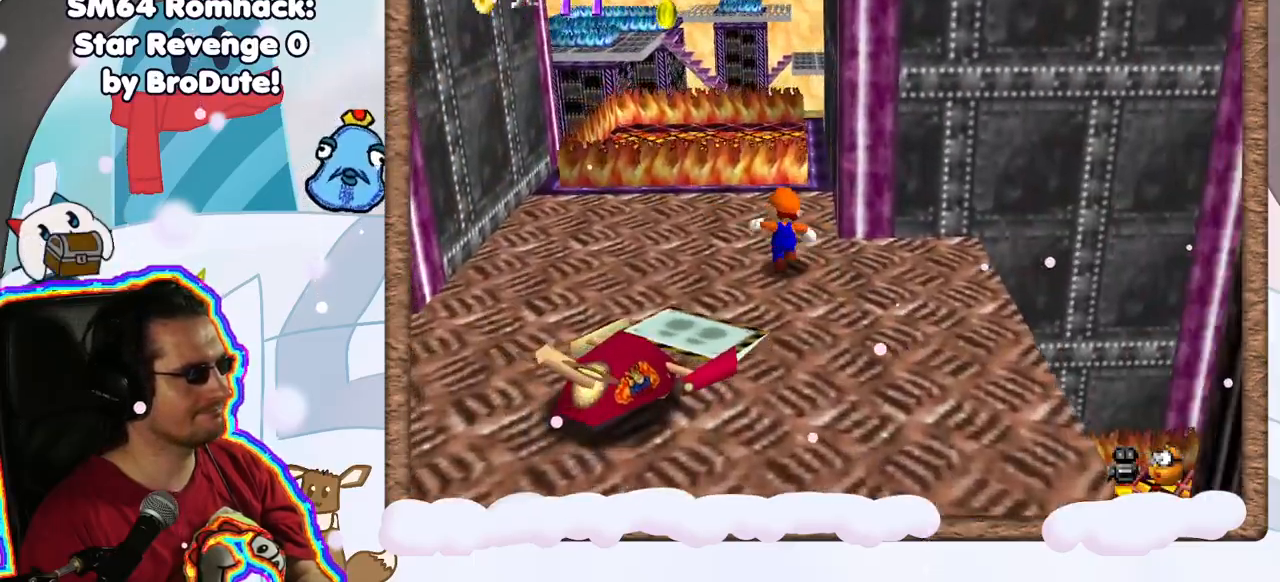
{"dt_ms": 500, "buttons": [], "left_stick": "left", "events": [[300, "left_stick", "left"]]}
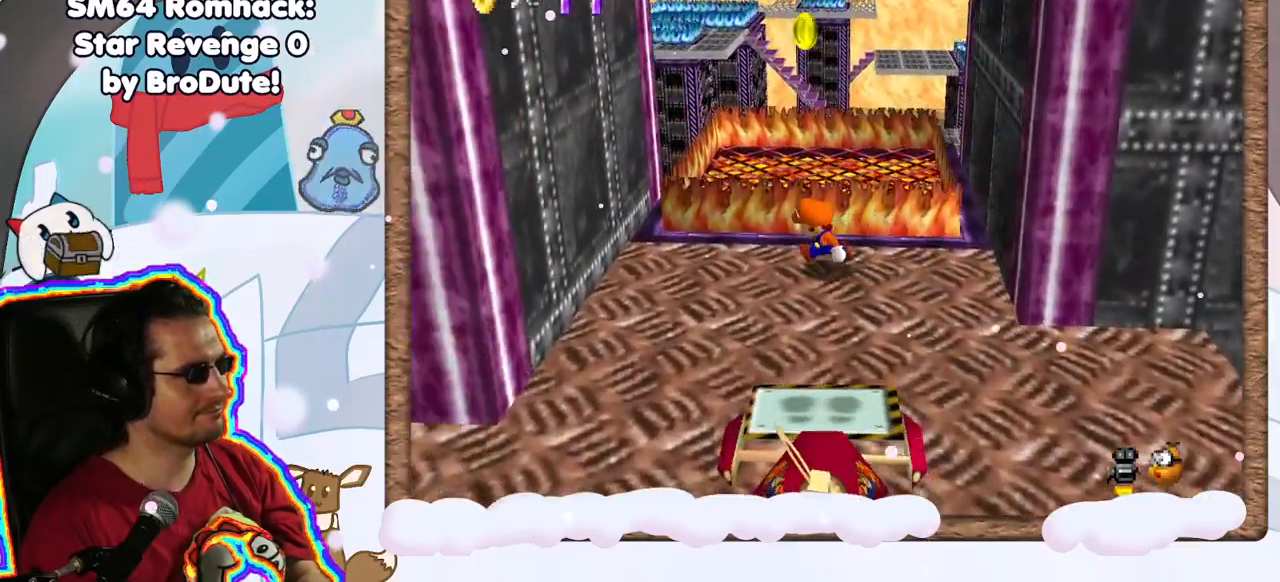
{"dt_ms": 500, "buttons": [], "left_stick": "right", "events": [[67, "A", "down"], [267, "left_stick", "up-left"], [333, "A", "up"], [500, "left_stick", "right"]]}
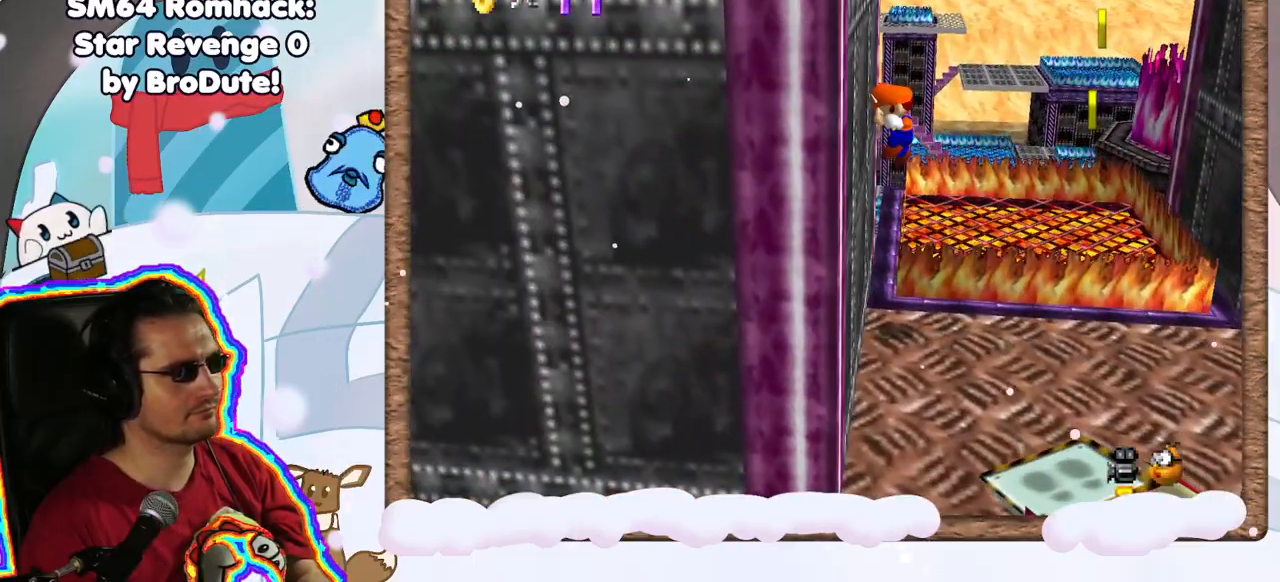
{"dt_ms": 500, "buttons": [], "left_stick": "down-right", "events": [[133, "A", "down"], [450, "left_stick", "down-right"], [467, "A", "up"]]}
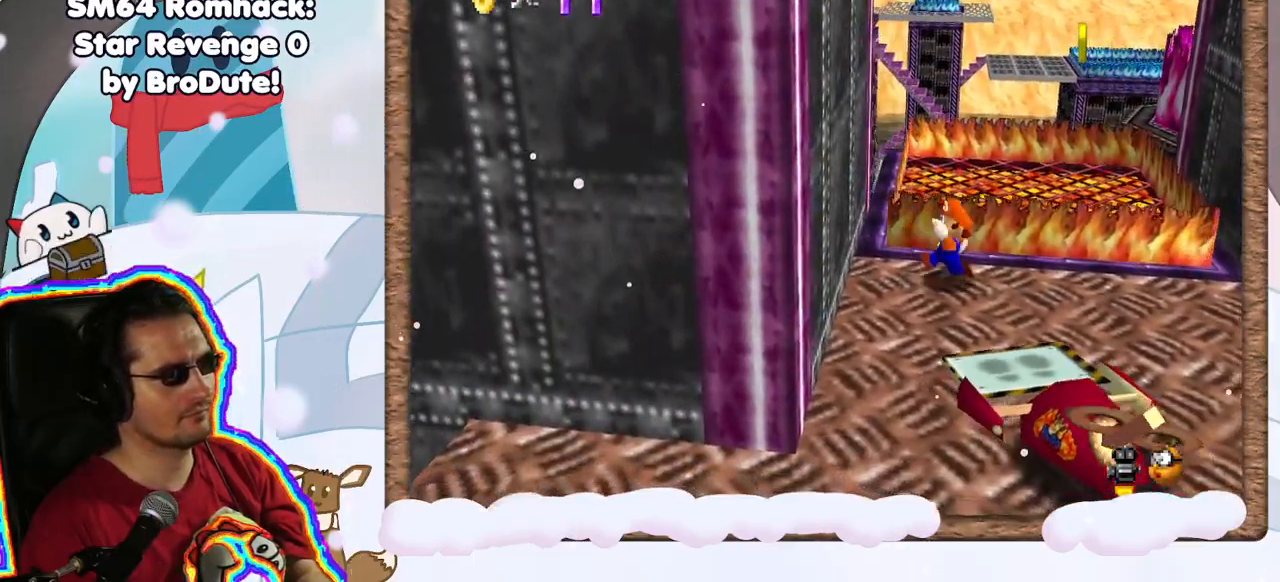
{"dt_ms": 500, "buttons": [], "left_stick": "right", "events": [[100, "left_stick", "right"]]}
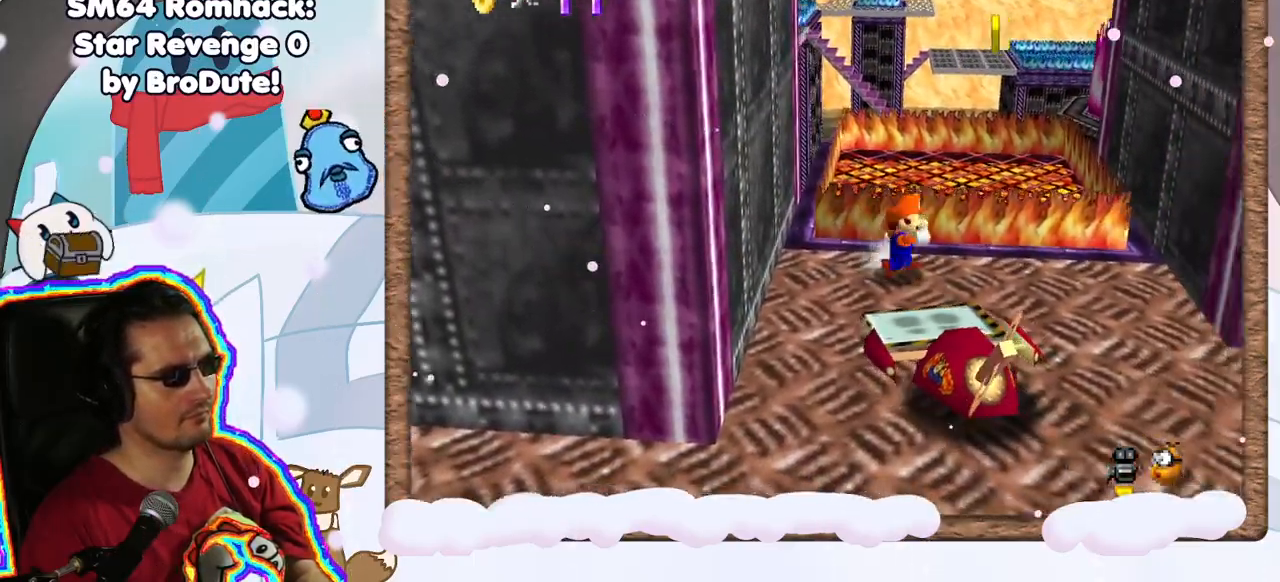
{"dt_ms": 500, "buttons": ["A"], "left_stick": "right", "events": [[433, "A", "down"]]}
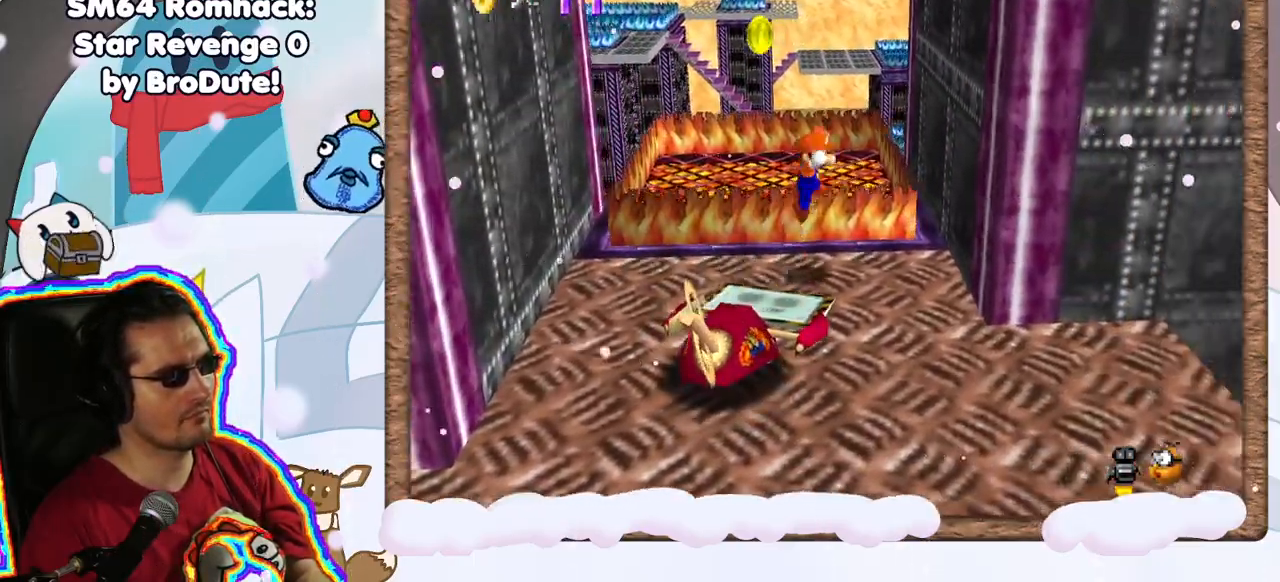
{"dt_ms": 1000, "buttons": [], "left_stick": "left", "events": [[100, "A", "up"], [433, "A", "down"], [467, "left_stick", "left"], [617, "A", "up"]]}
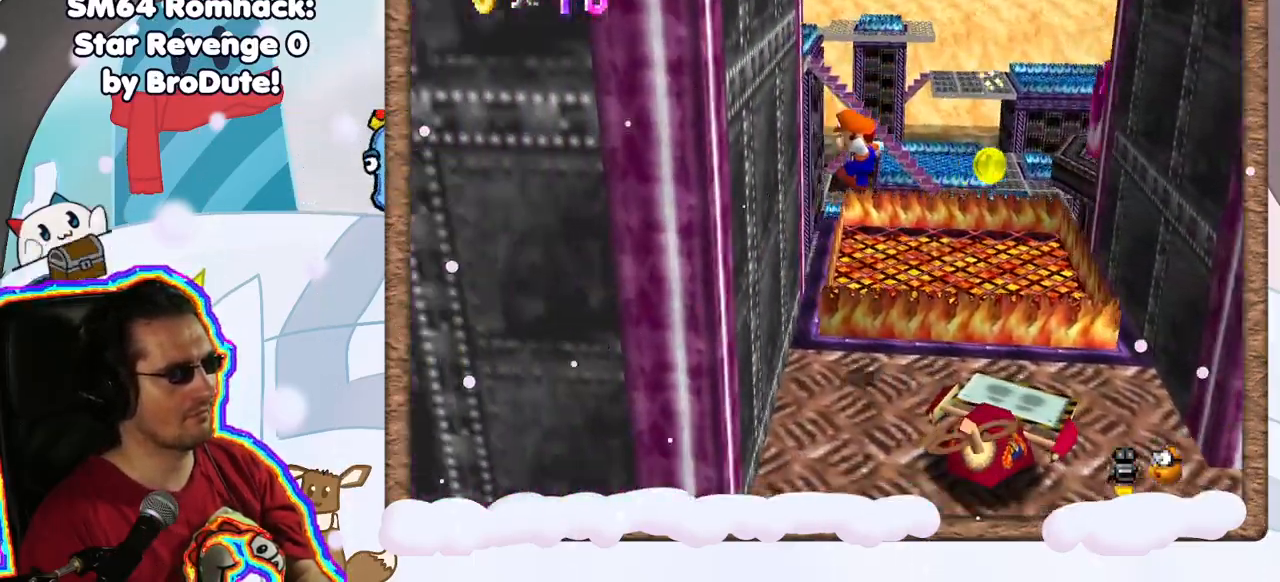
{"dt_ms": 500, "buttons": ["A"], "left_stick": "right", "events": [[167, "A", "down"], [250, "left_stick", "right"]]}
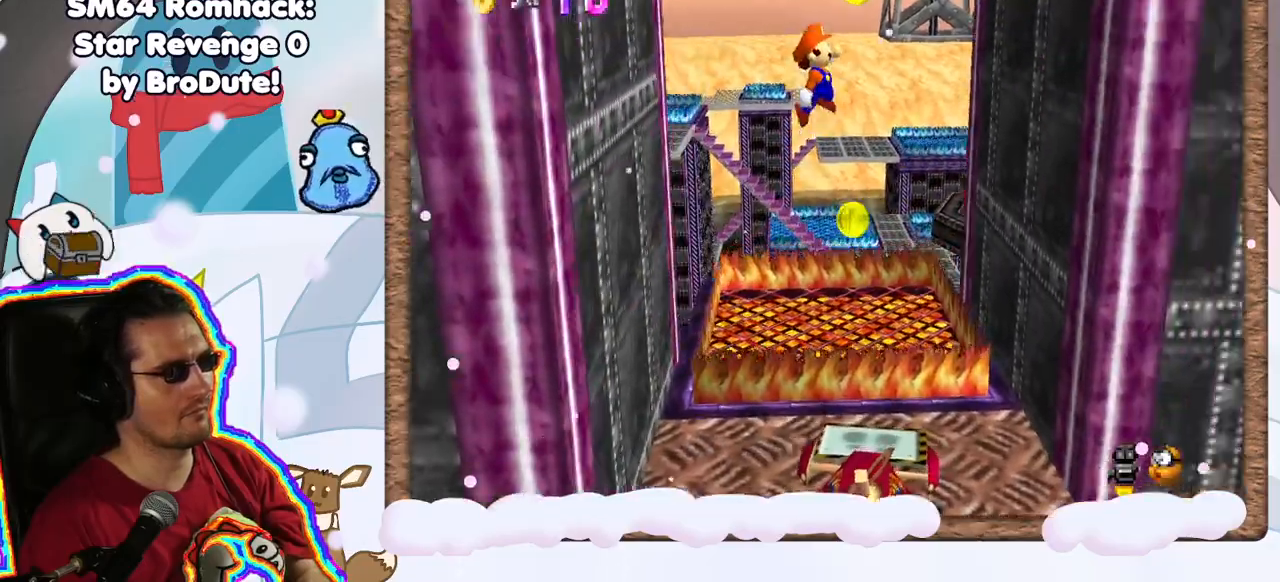
{"dt_ms": 500, "buttons": ["A"], "left_stick": "left", "events": [[283, "A", "up"], [483, "left_stick", "left"], [500, "A", "down"]]}
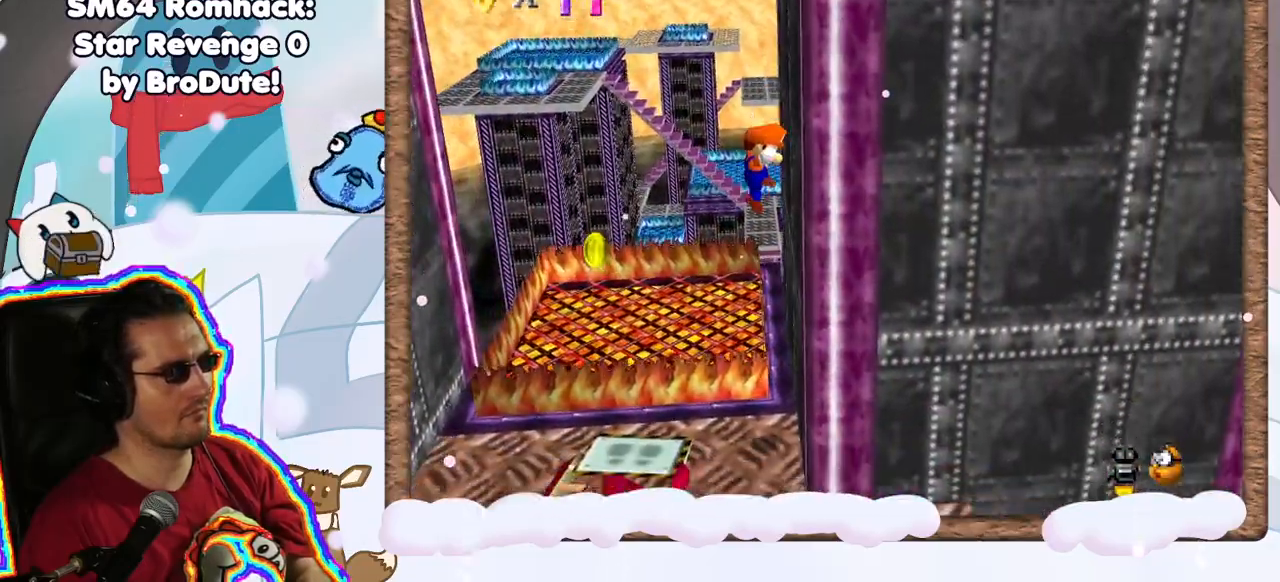
{"dt_ms": 500, "buttons": [], "left_stick": "left", "events": [[267, "A", "up"]]}
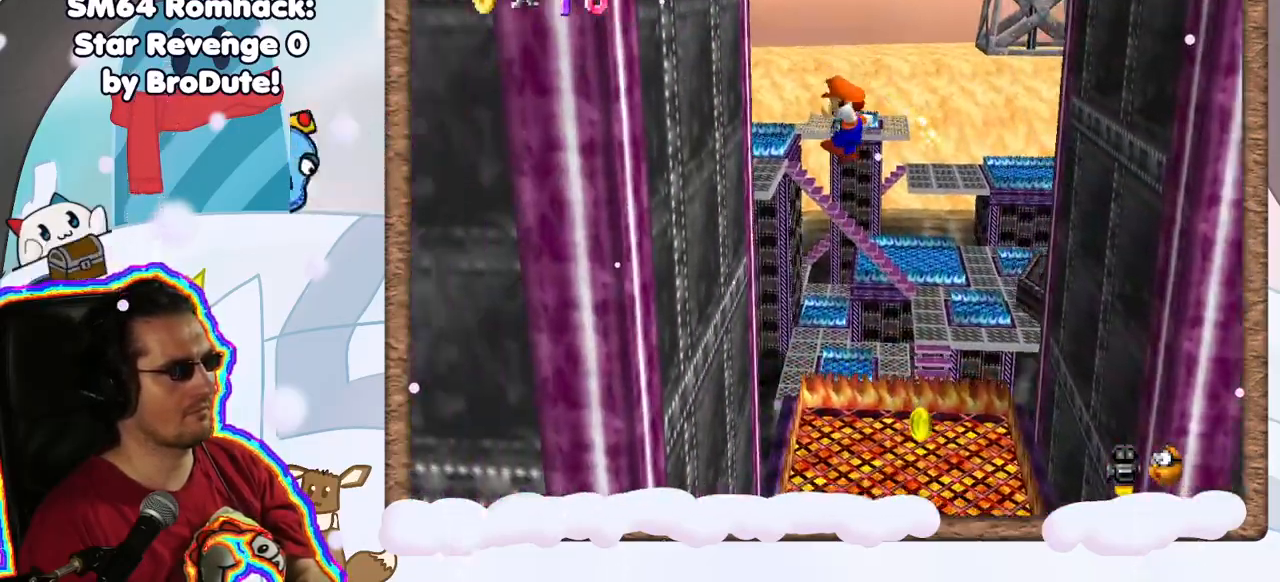
{"dt_ms": 500, "buttons": [], "left_stick": "right", "events": [[233, "A", "down"], [333, "left_stick", "right"], [433, "A", "up"]]}
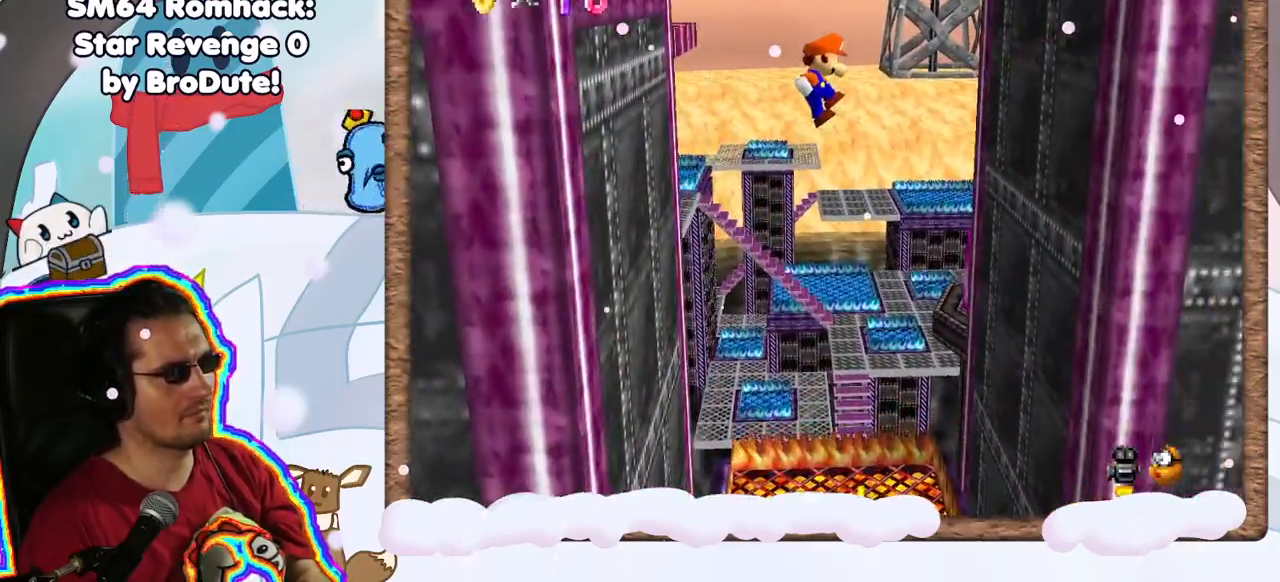
{"dt_ms": 500, "buttons": [], "left_stick": "right", "events": [[83, "left_stick", "center"], [133, "left_stick", "left"], [300, "left_stick", "right"]]}